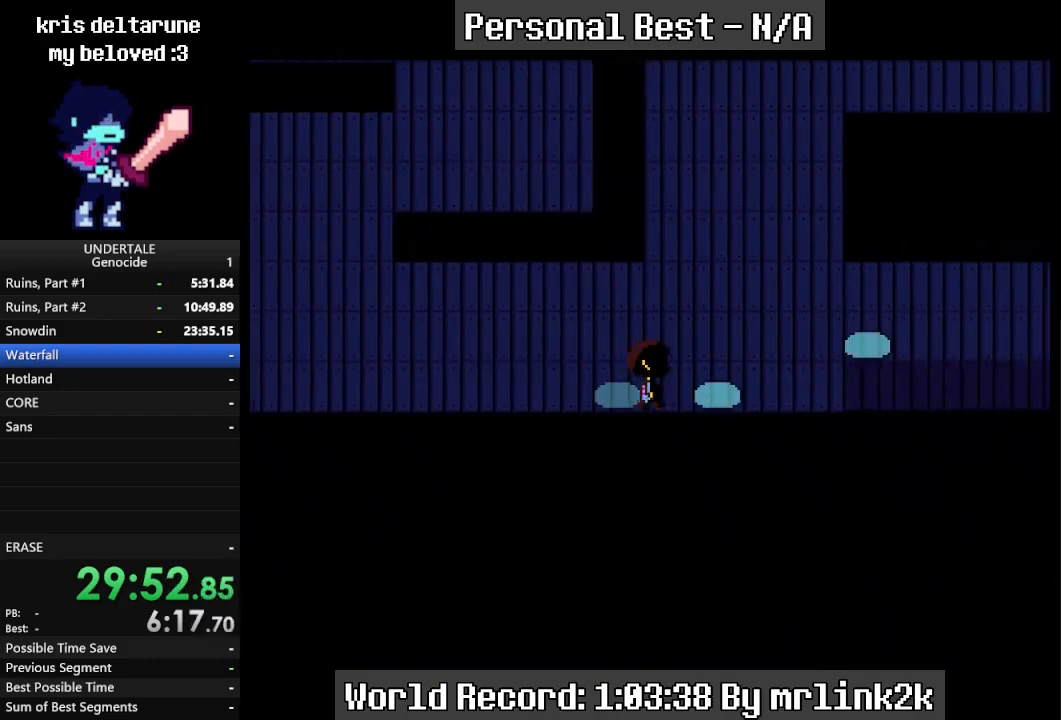
Gameplay with keyboard; each line is a JSON object with the keys held at the frame after it. "events" lists presses ("down") and releases ("up") of "c", "ctrl_l", "ctrl_r", "down", "escape", "f4", "left", "num0", "num1", "num2", "num3", "num4", "return", "right", "shift_l", "shift_r", "up", "x" and "z" between this image and that frame as [ms after this image, input, new state], when the widget could be followed in between. No other keys are recorded. Mouse input is not recorded.
{"keys": ["down", "right"], "events": [[200, "up", "down"], [467, "up", "up"]]}
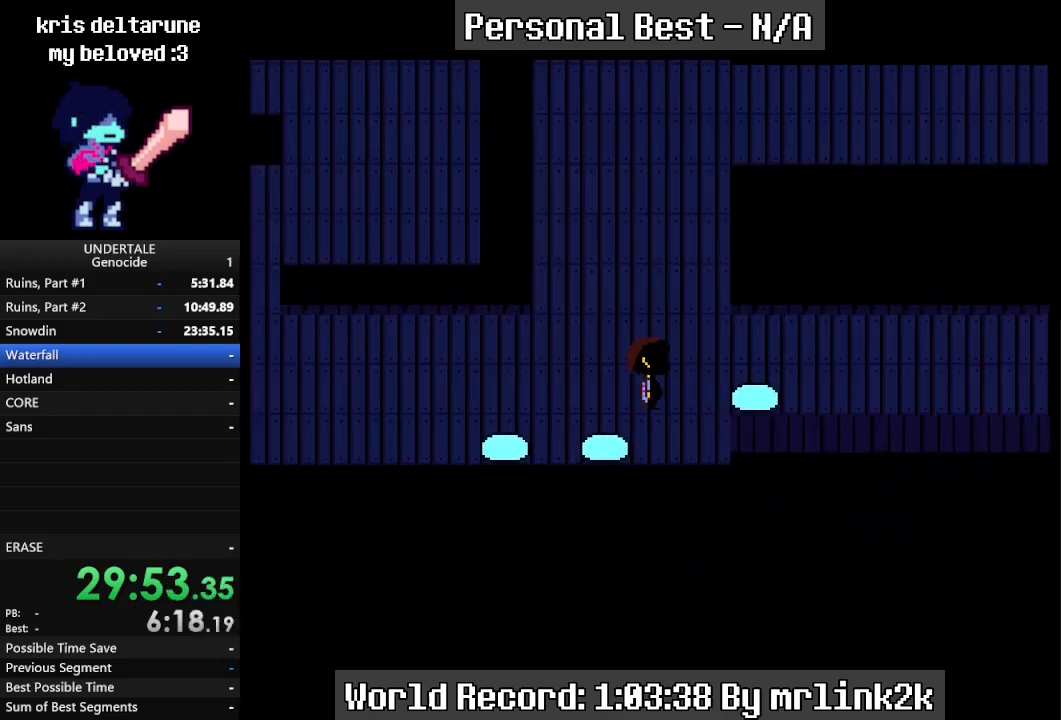
{"keys": ["down", "right", "up"], "events": [[33, "up", "down"], [300, "up", "up"], [400, "up", "down"]]}
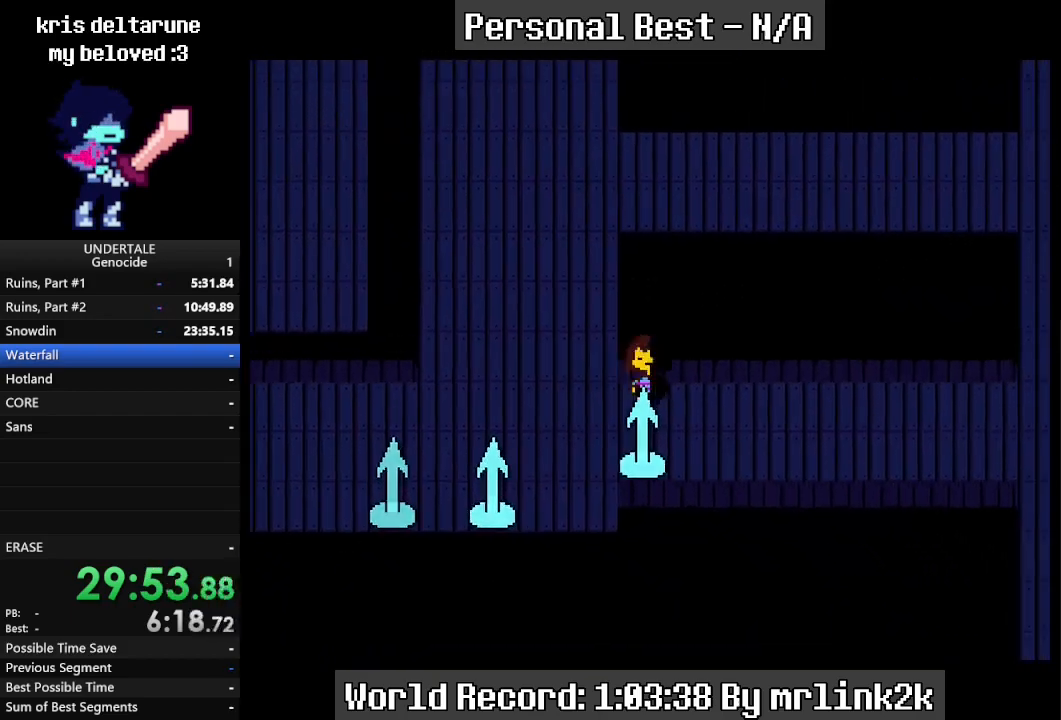
{"keys": ["down", "right"], "events": [[233, "up", "up"]]}
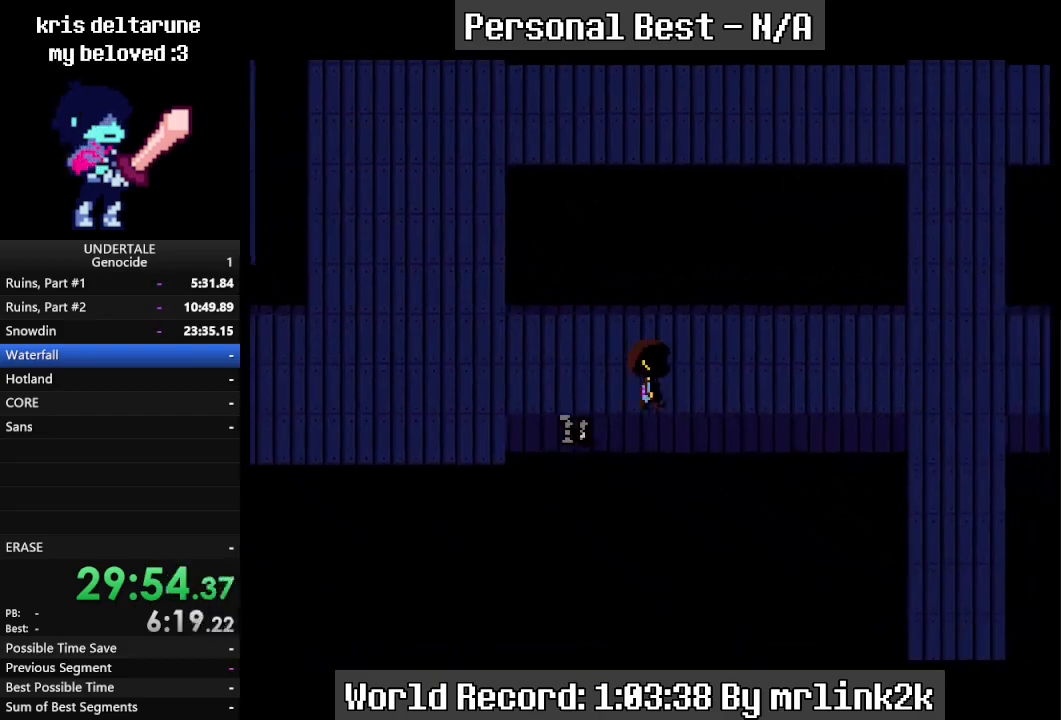
{"keys": ["down", "right"], "events": []}
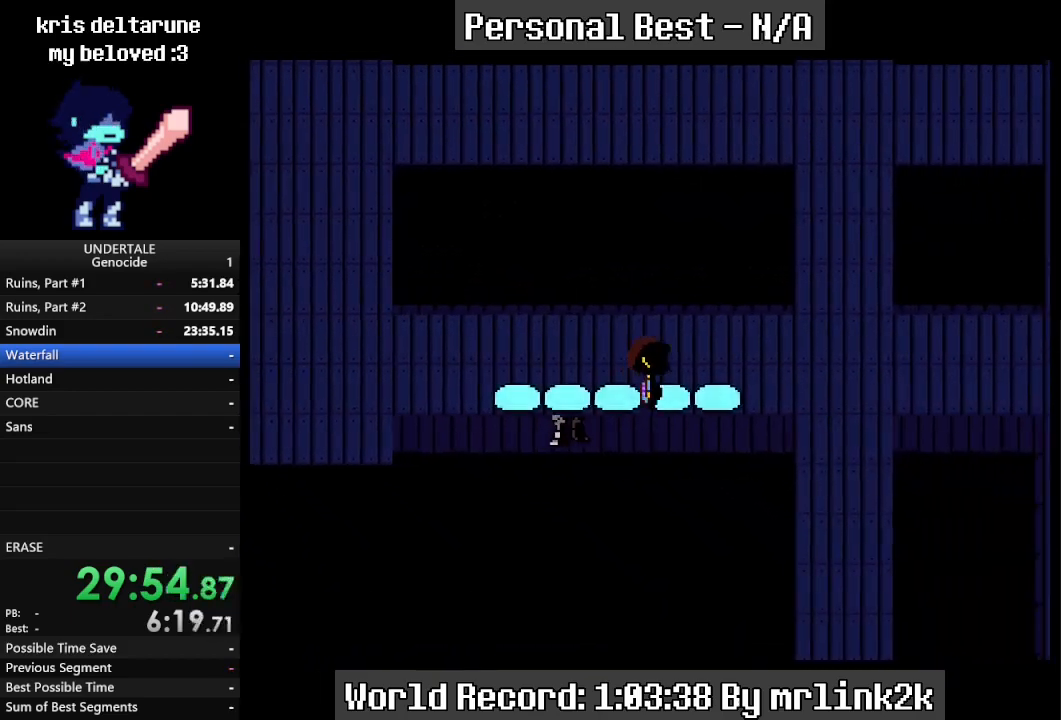
{"keys": ["down", "right", "up"], "events": [[100, "up", "down"]]}
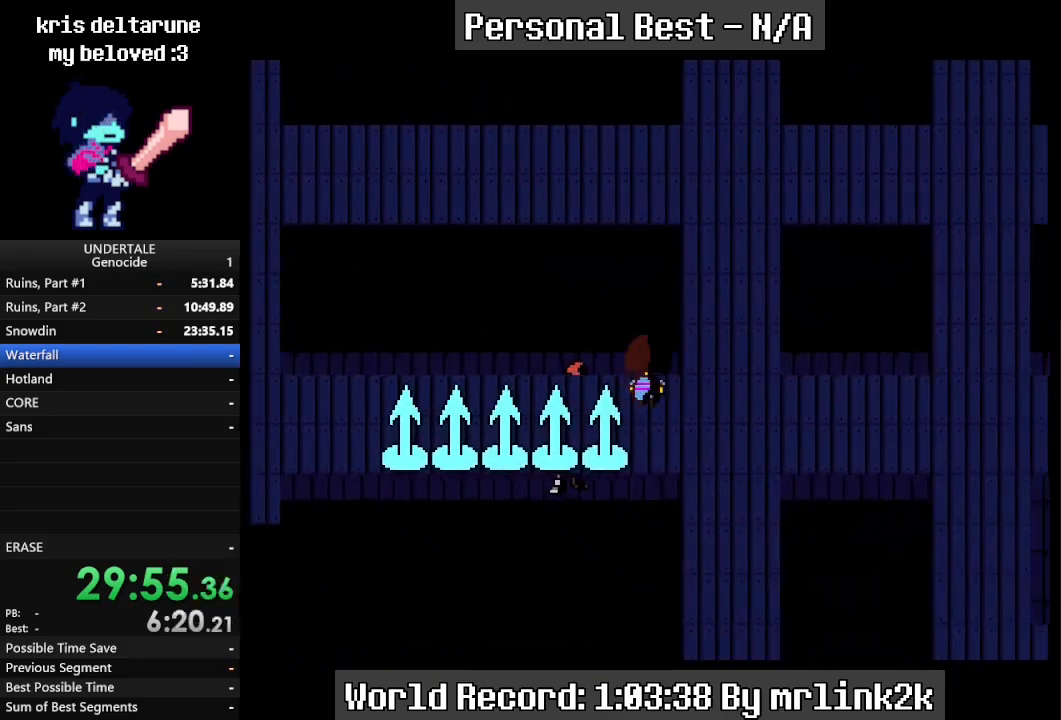
{"keys": ["down", "right"], "events": [[200, "up", "up"], [333, "up", "down"], [433, "up", "up"]]}
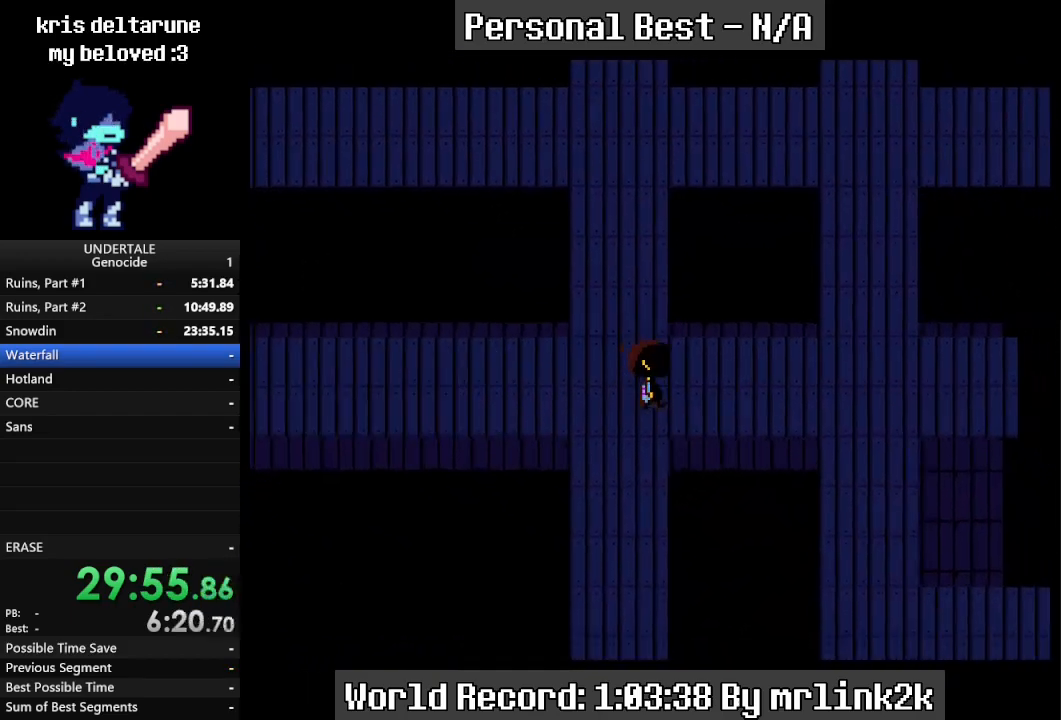
{"keys": ["down", "right"], "events": []}
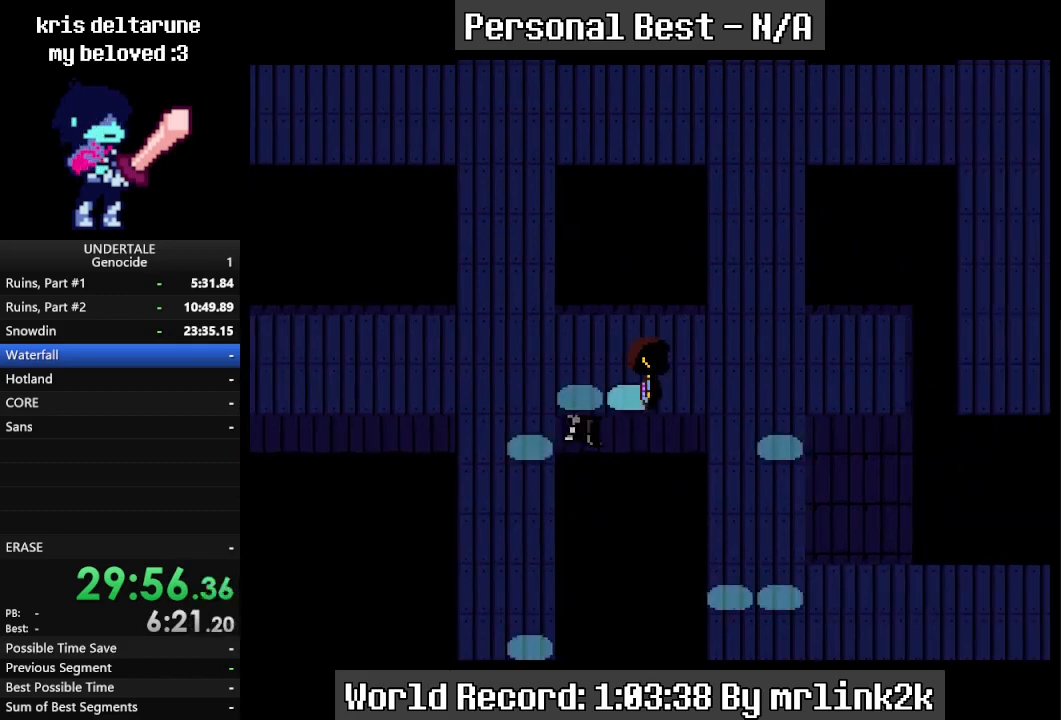
{"keys": [], "events": [[267, "down", "up"], [333, "up", "down"], [400, "up", "up"], [467, "right", "up"]]}
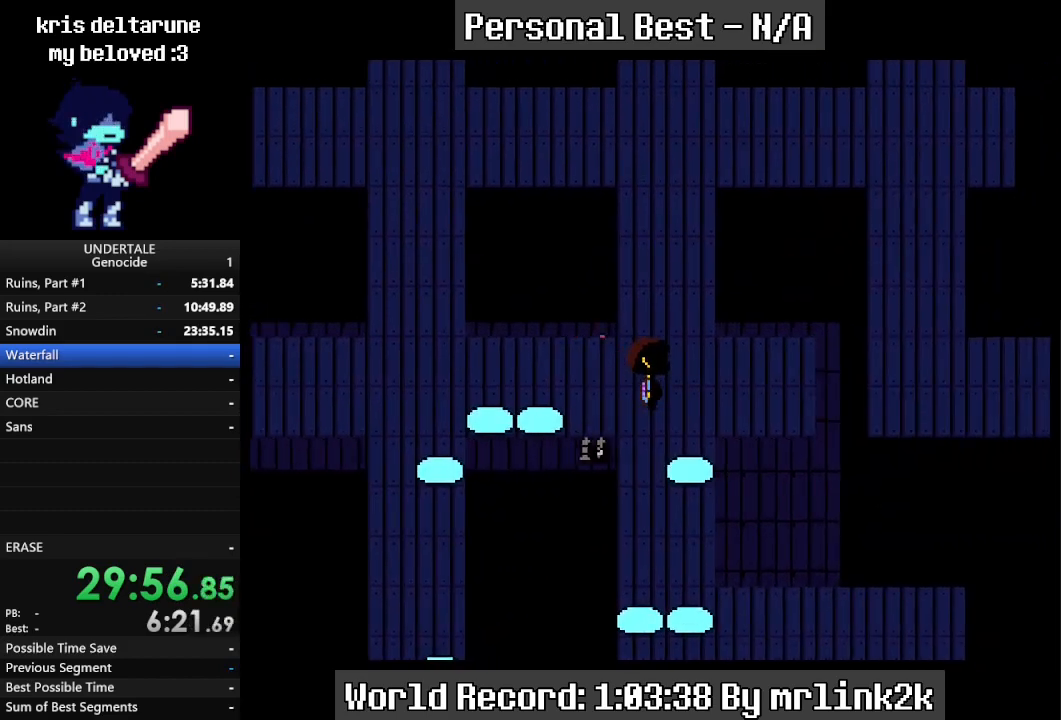
{"keys": ["down"], "events": [[100, "up", "down"], [133, "up", "up"], [233, "left", "down"], [333, "left", "up"], [367, "down", "down"]]}
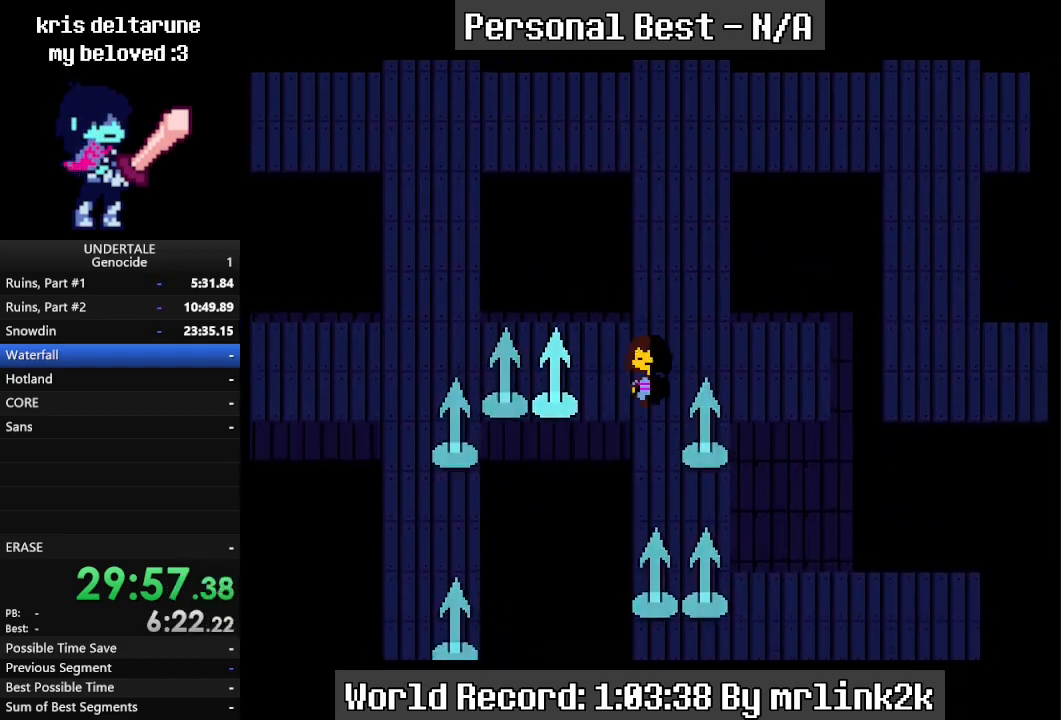
{"keys": ["down"], "events": [[200, "right", "down"], [367, "right", "up"]]}
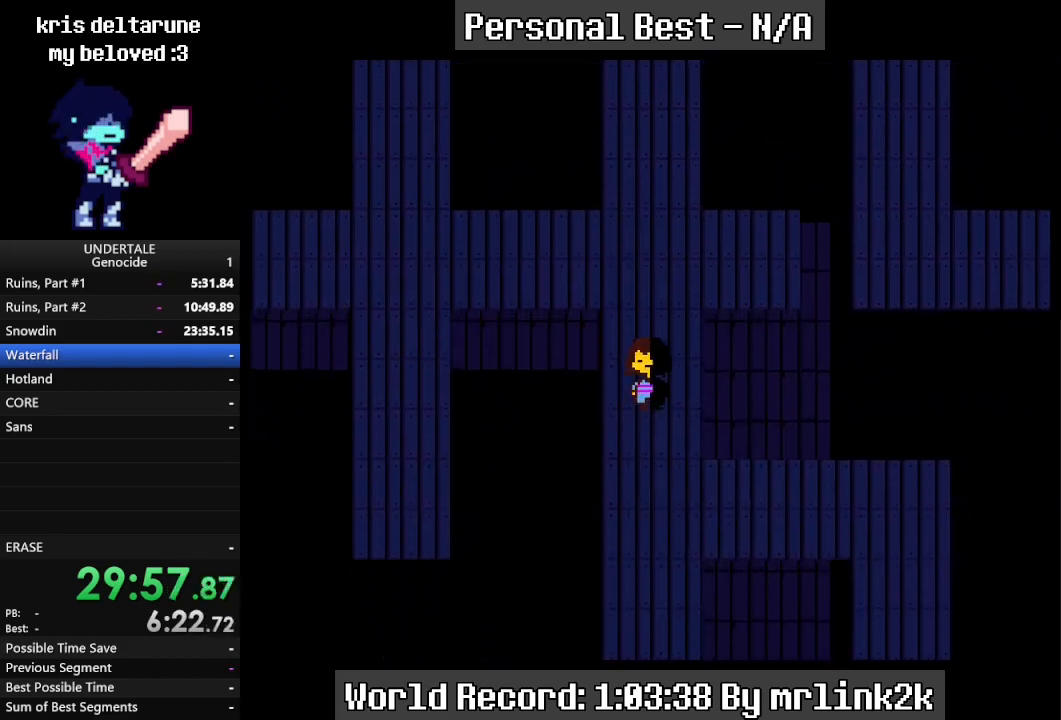
{"keys": ["right"], "events": [[333, "right", "down"], [500, "down", "up"]]}
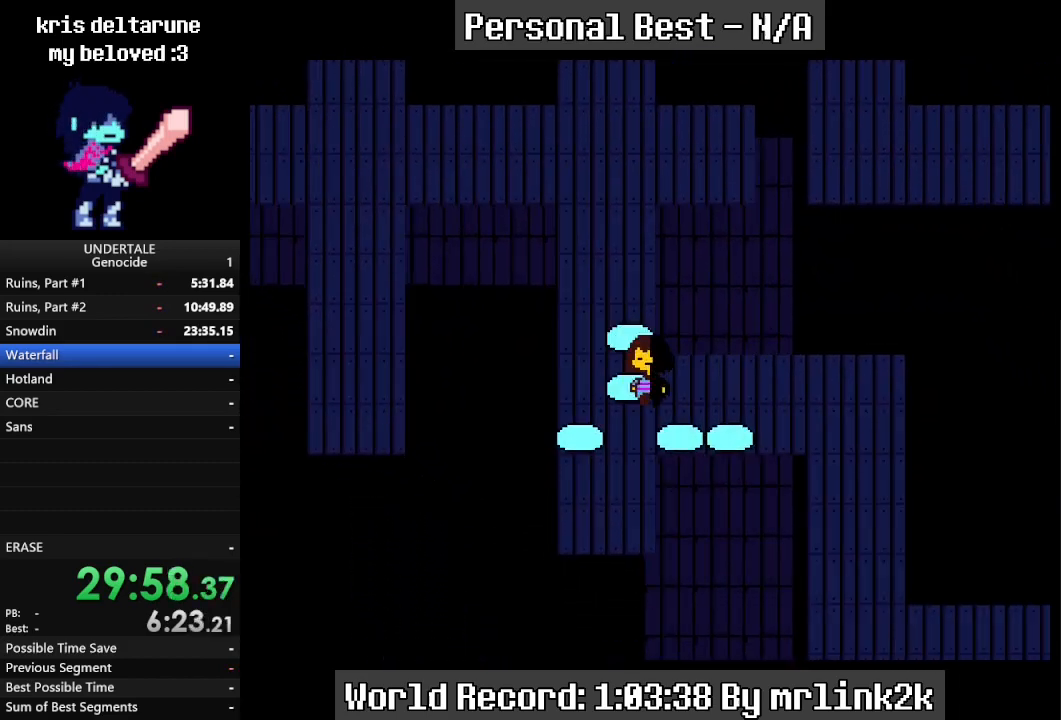
{"keys": ["right", "up"], "events": [[133, "up", "down"]]}
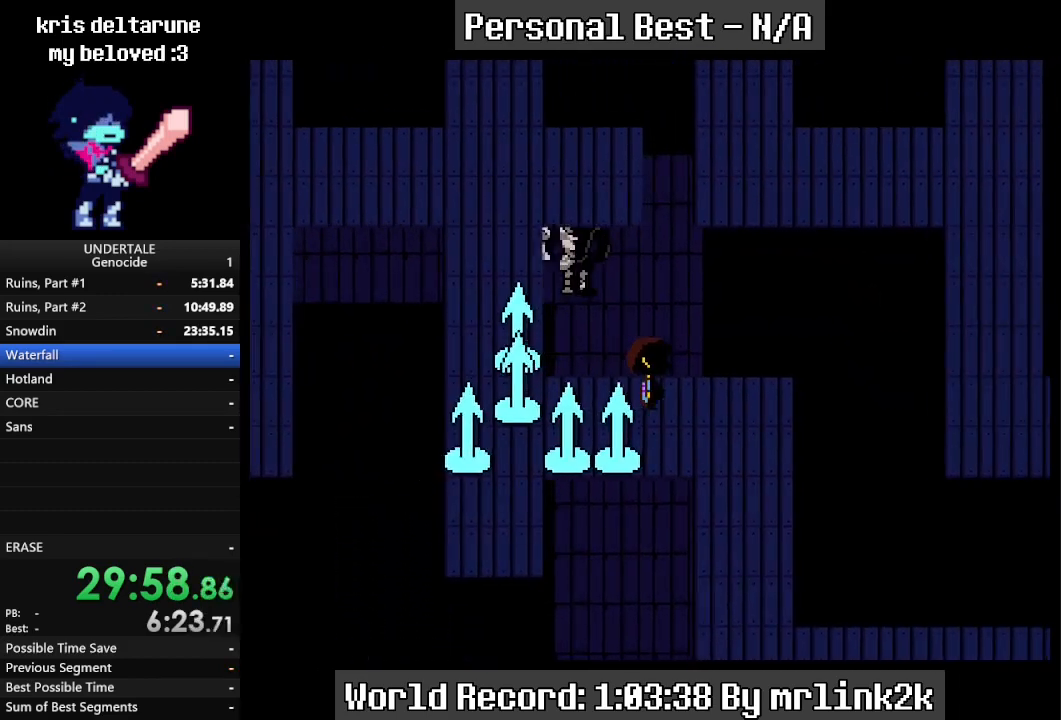
{"keys": ["down", "right"], "events": [[67, "up", "up"], [300, "down", "down"]]}
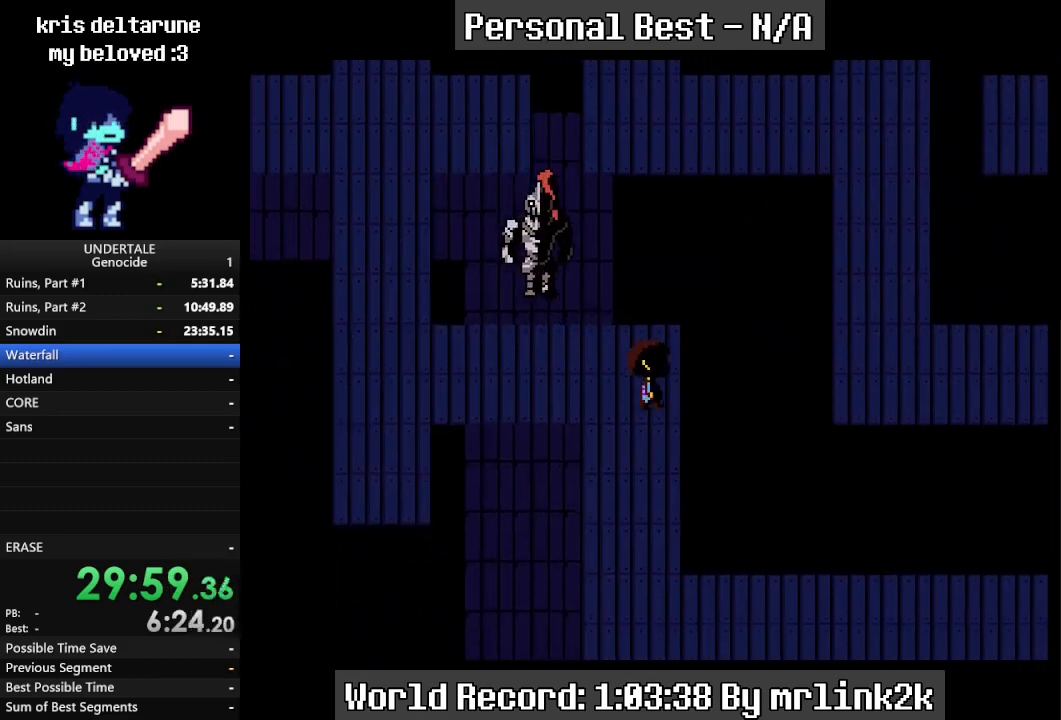
{"keys": ["down"], "events": [[467, "right", "up"]]}
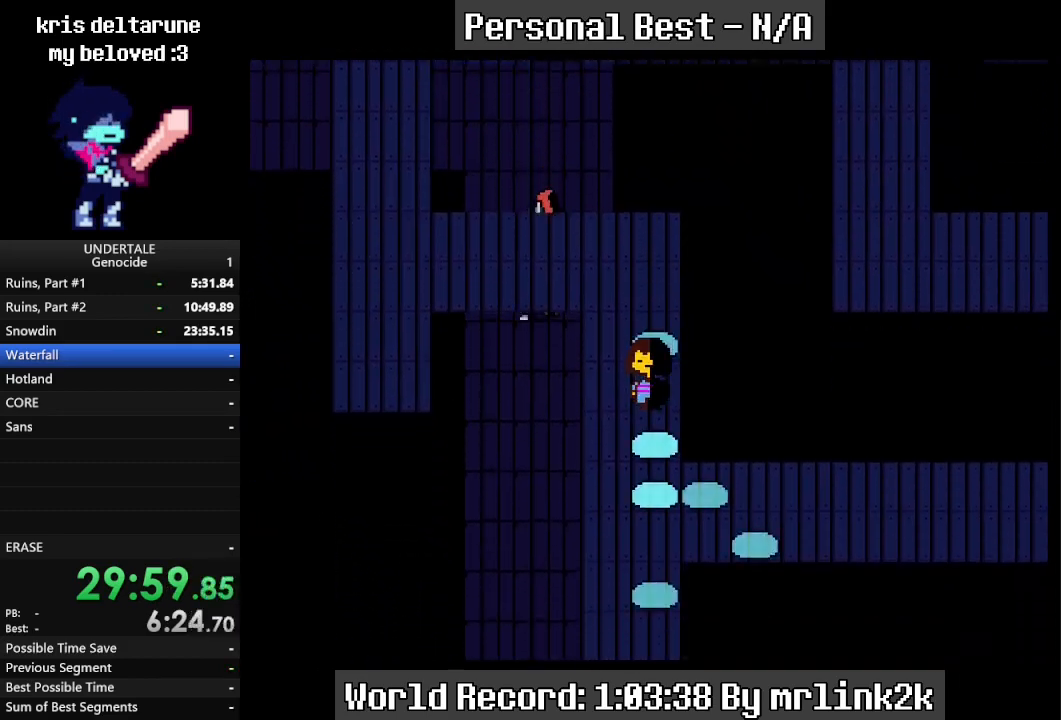
{"keys": ["down", "left"], "events": [[100, "left", "down"]]}
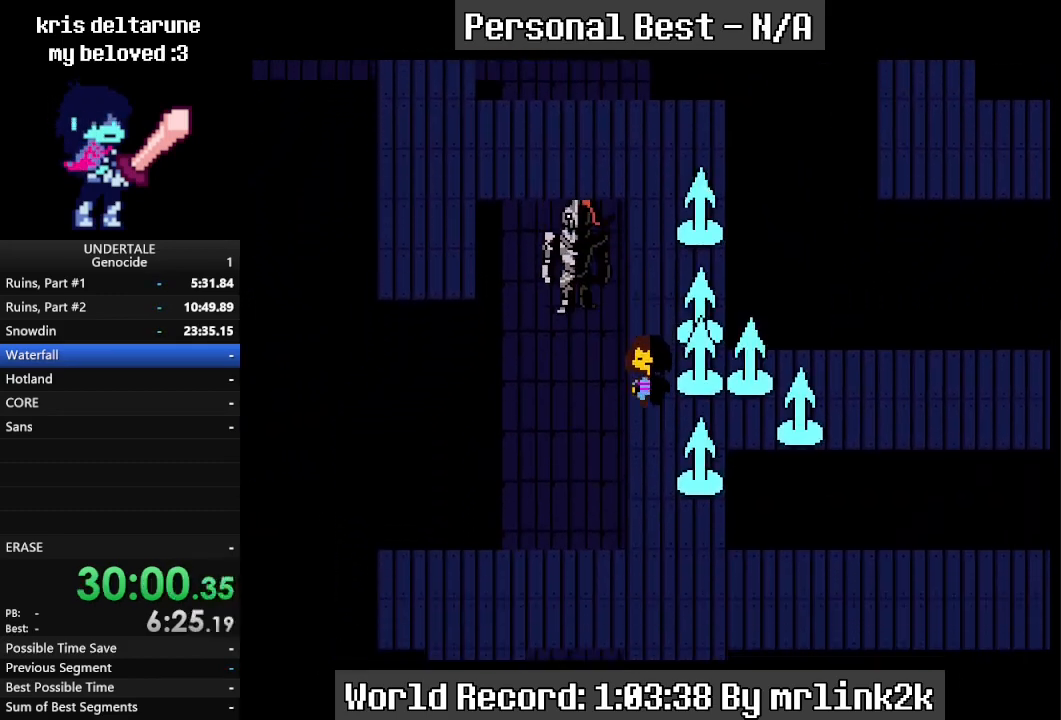
{"keys": ["down"], "events": [[200, "left", "up"]]}
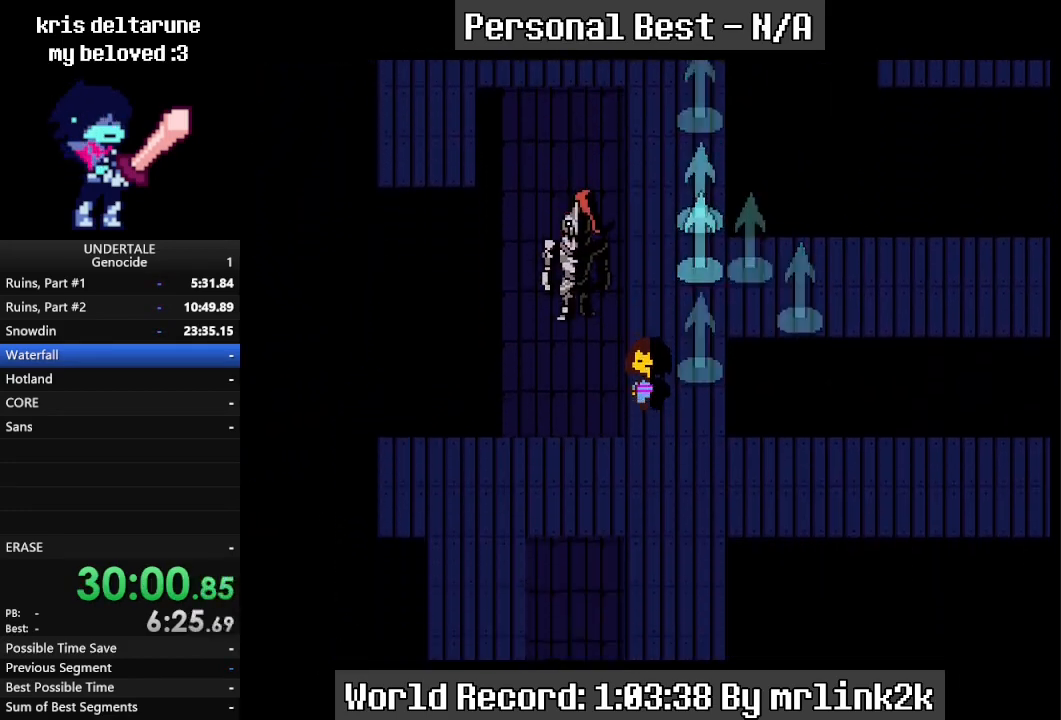
{"keys": ["down"], "events": [[100, "right", "down"], [233, "right", "up"]]}
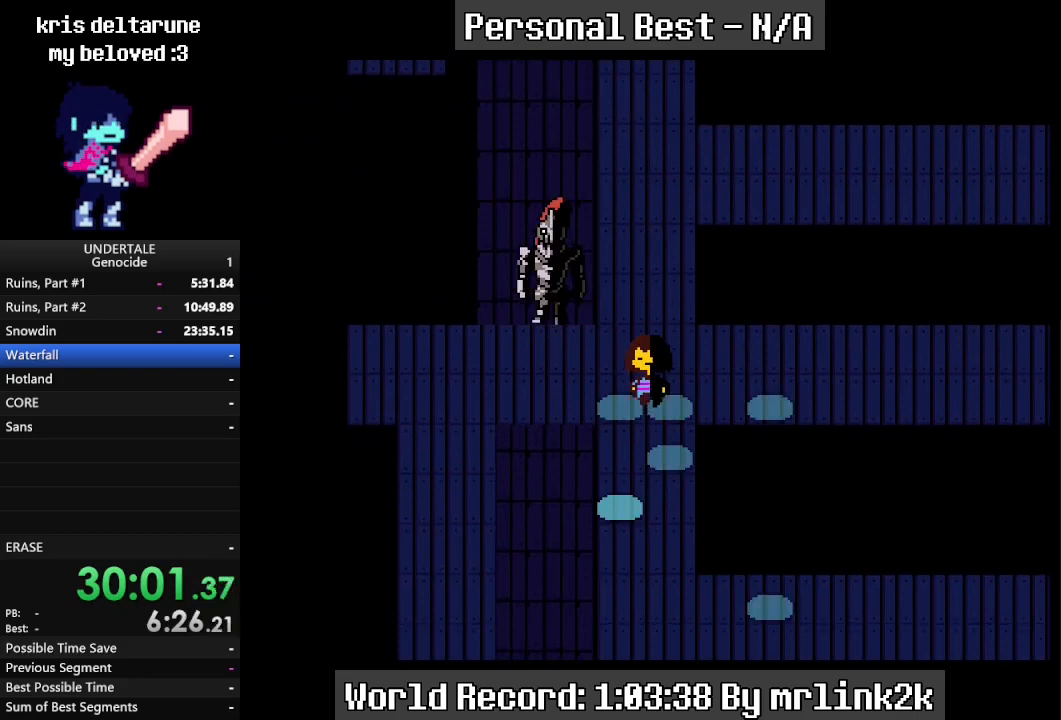
{"keys": ["down", "right"], "events": [[100, "left", "down"], [233, "left", "up"], [333, "right", "down"]]}
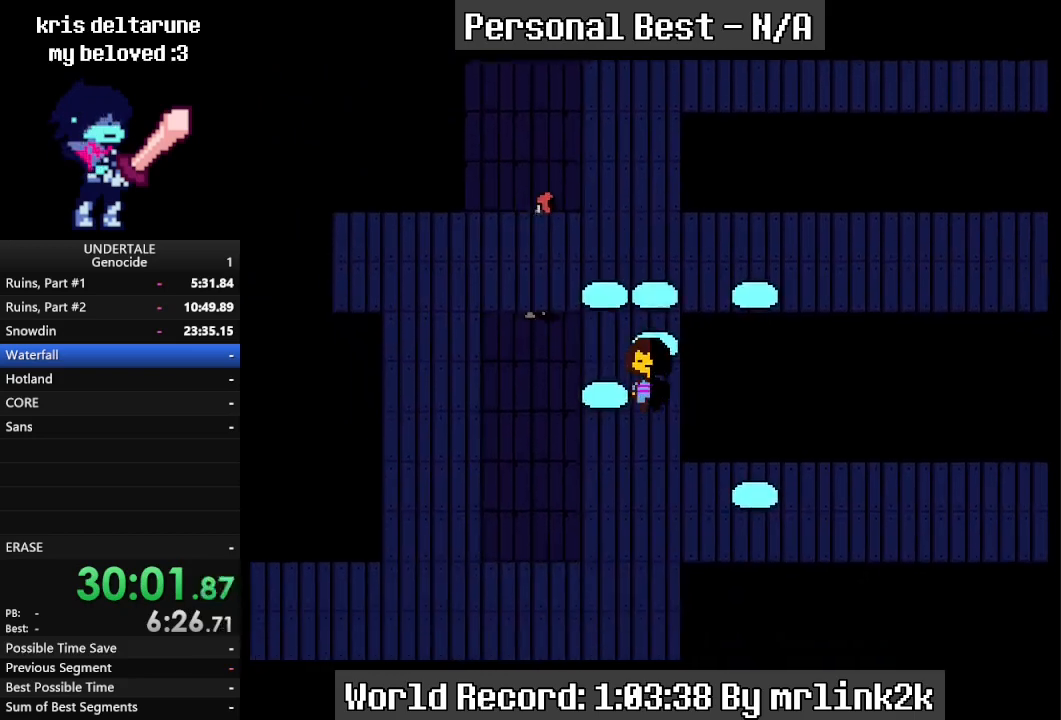
{"keys": ["down", "left"], "events": [[200, "right", "up"], [433, "left", "down"]]}
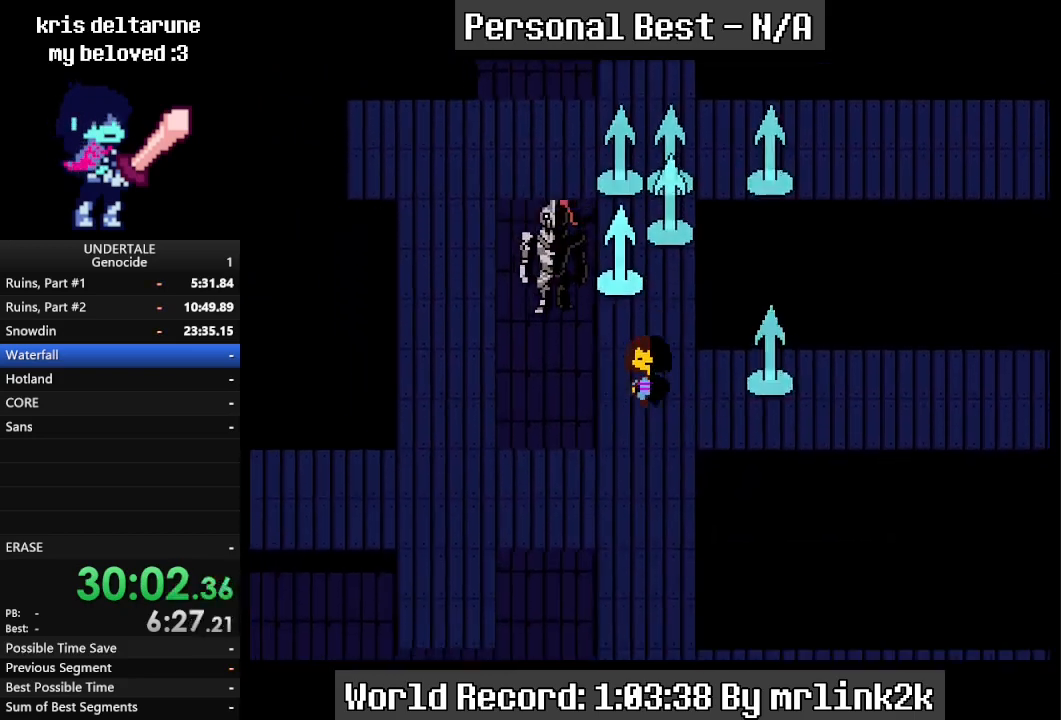
{"keys": ["down"], "events": [[100, "left", "up"]]}
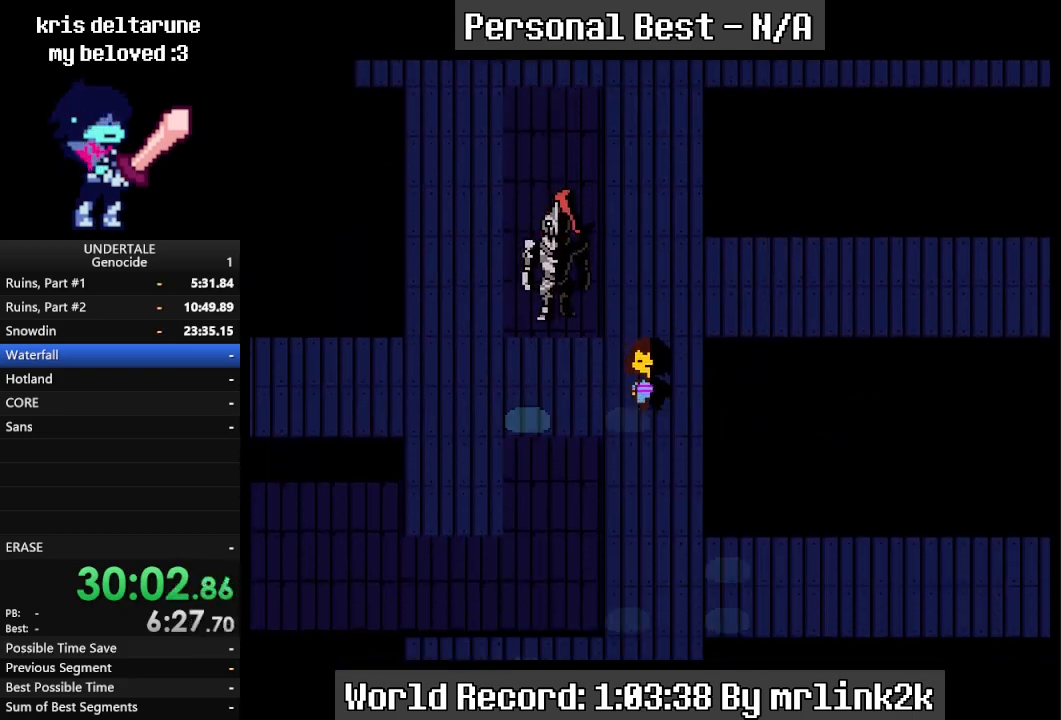
{"keys": ["down"], "events": [[167, "right", "down"], [233, "right", "up"]]}
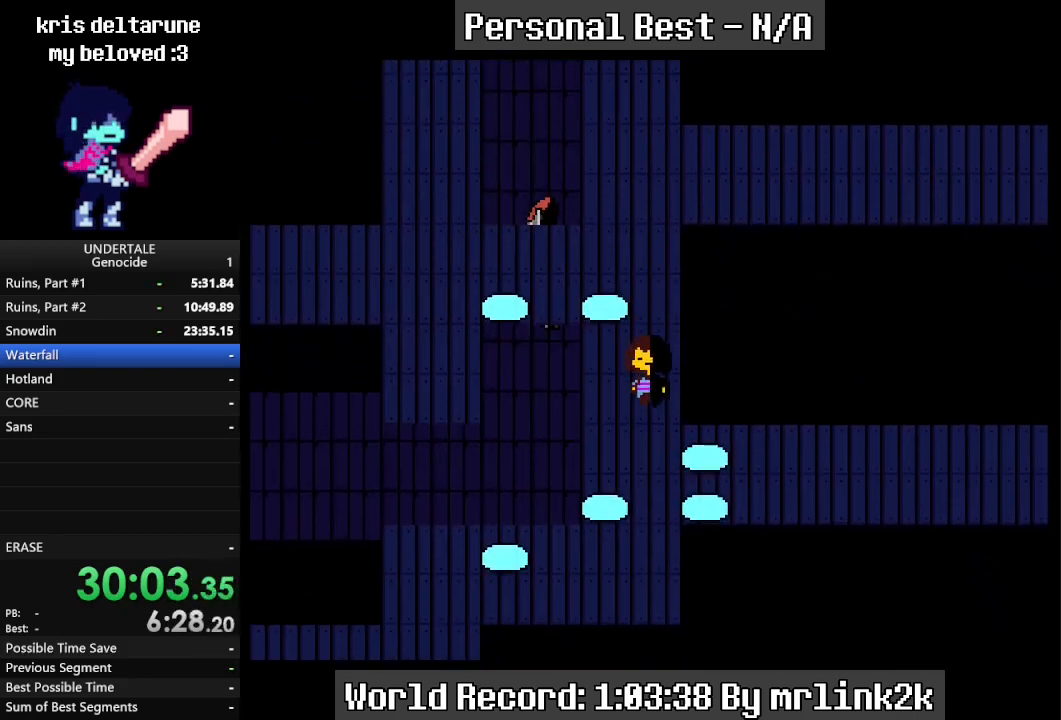
{"keys": ["down"], "events": []}
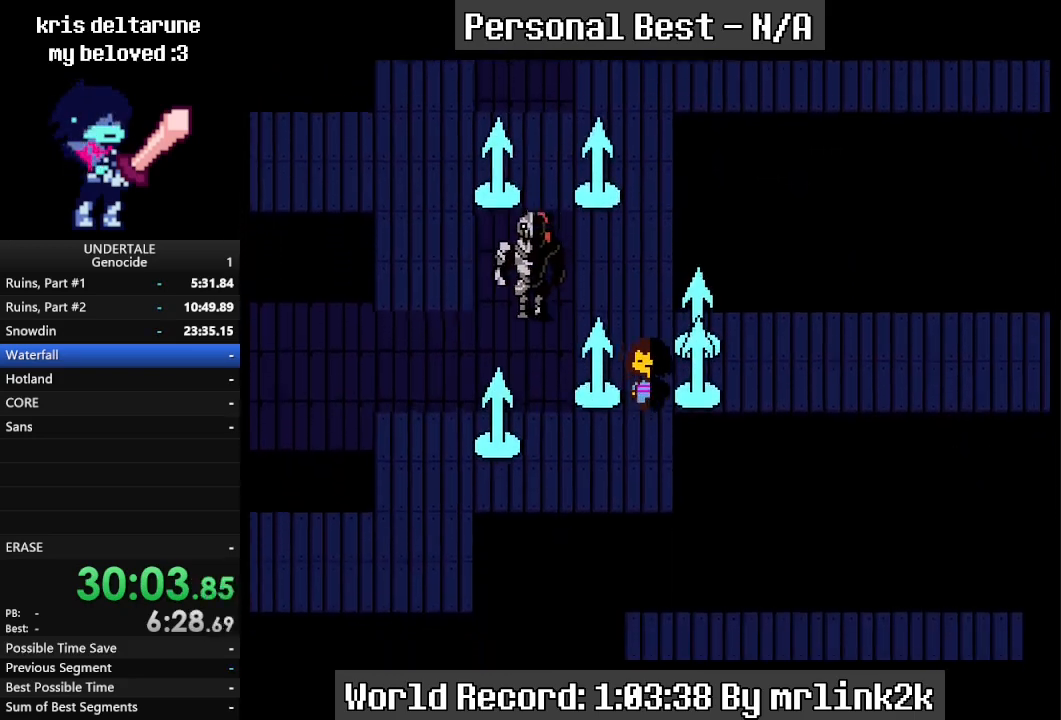
{"keys": ["down", "left"], "events": [[33, "right", "down"], [133, "right", "up"], [333, "left", "down"]]}
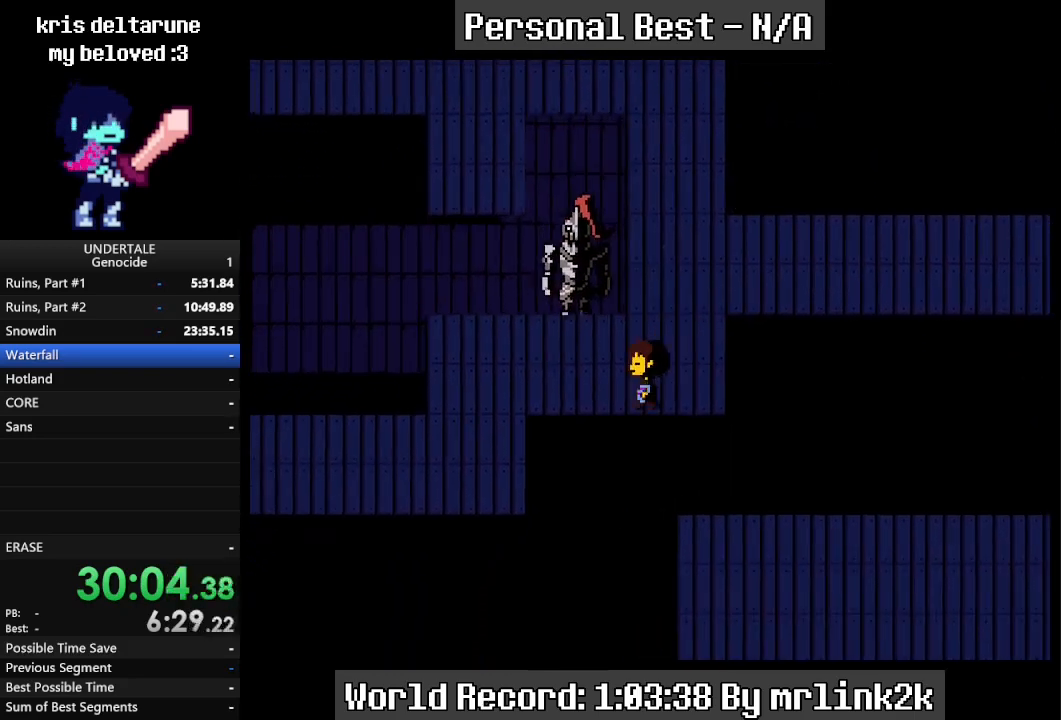
{"keys": ["down", "left"], "events": []}
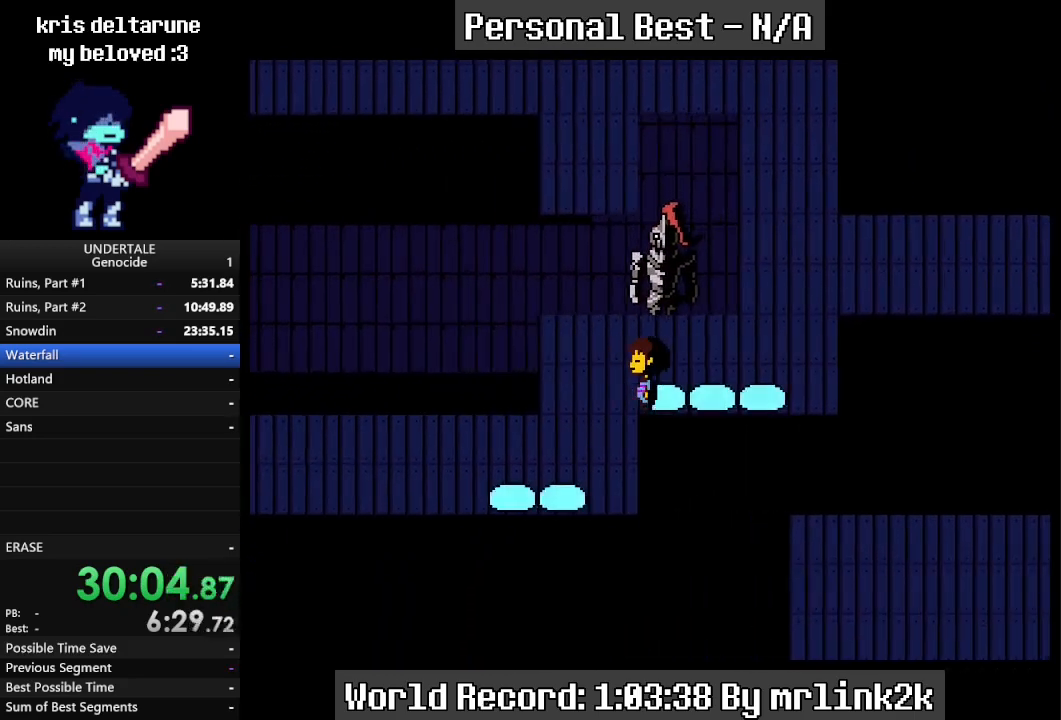
{"keys": ["left"], "events": [[33, "down", "up"]]}
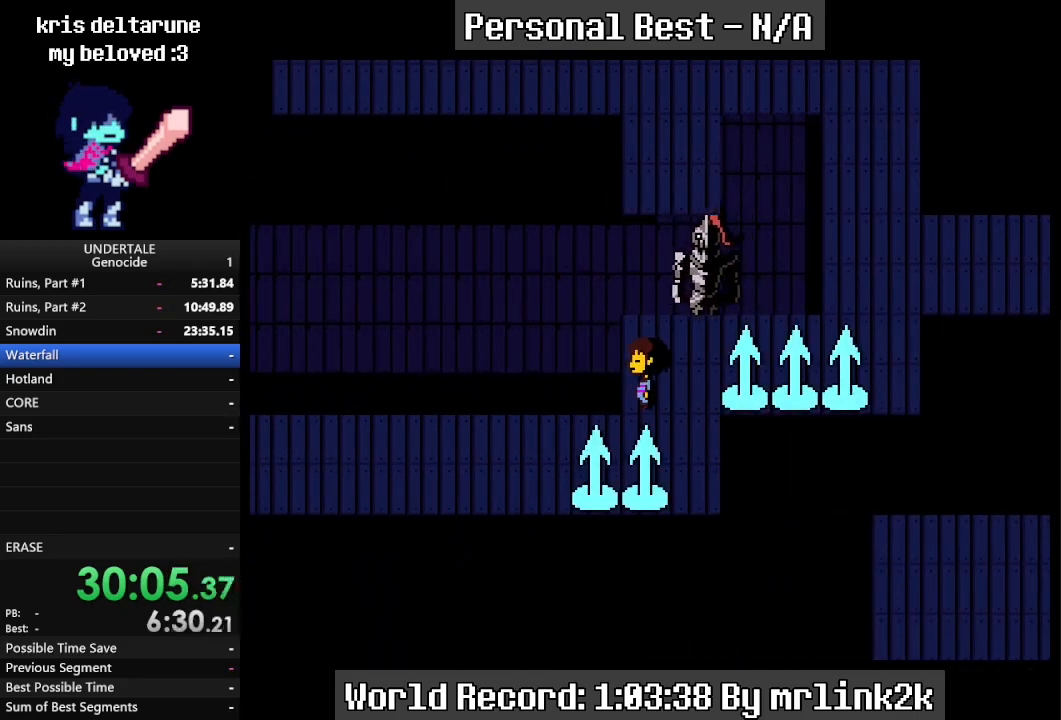
{"keys": ["left"], "events": [[67, "down", "down"], [233, "down", "up"]]}
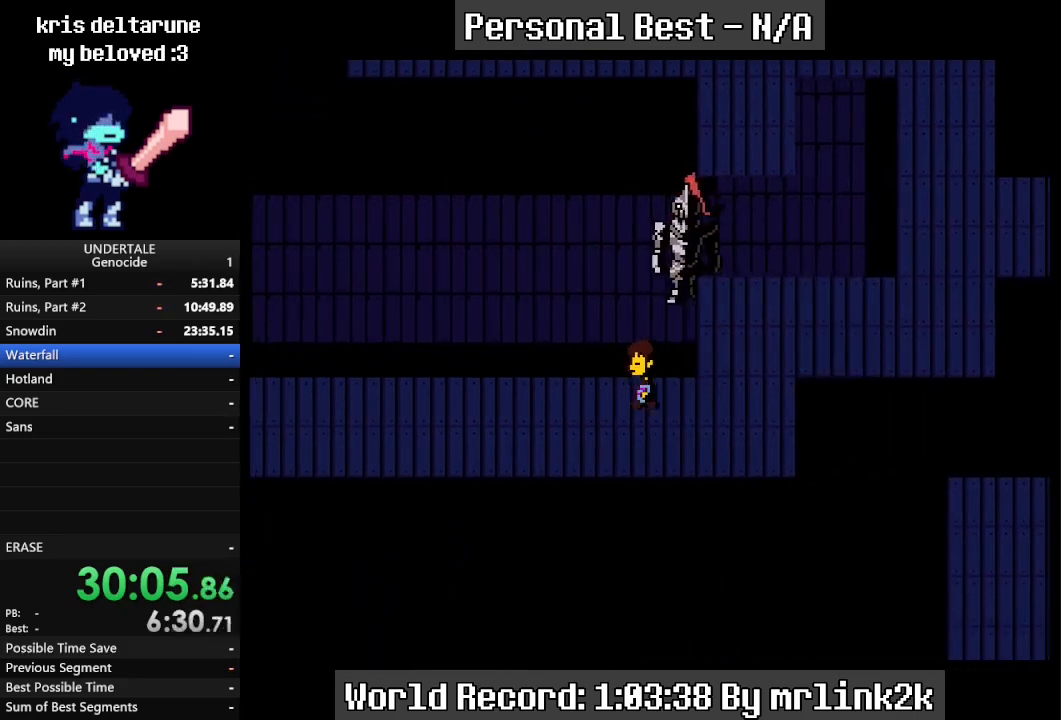
{"keys": ["down", "left"], "events": [[33, "up", "down"], [300, "up", "up"], [333, "down", "down"]]}
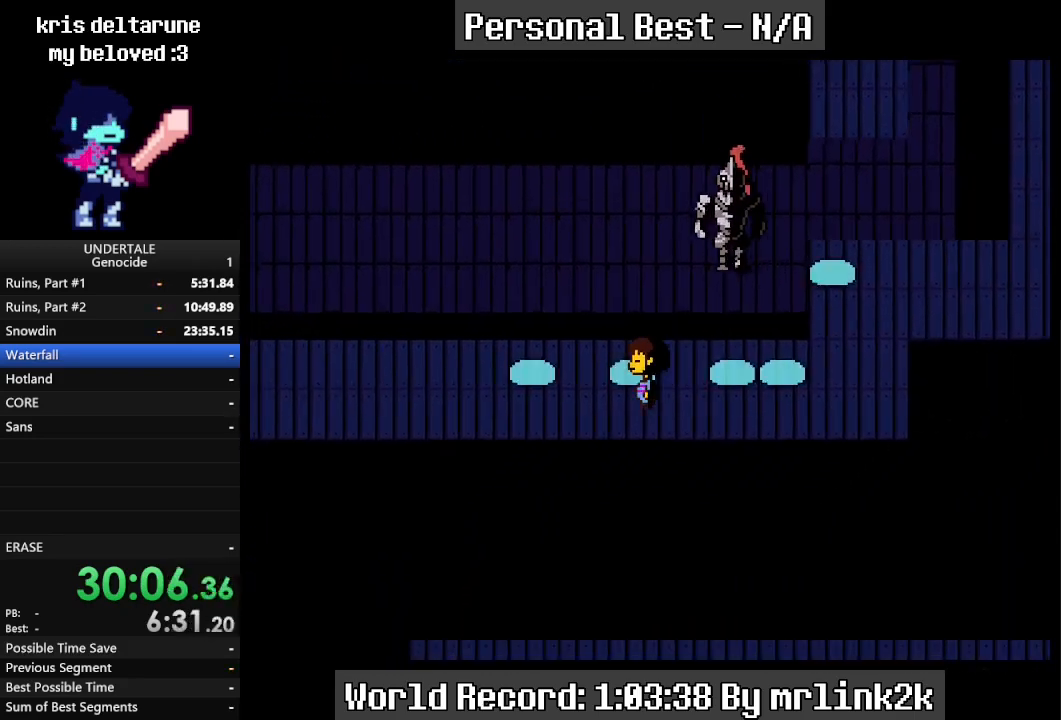
{"keys": ["down", "left"], "events": []}
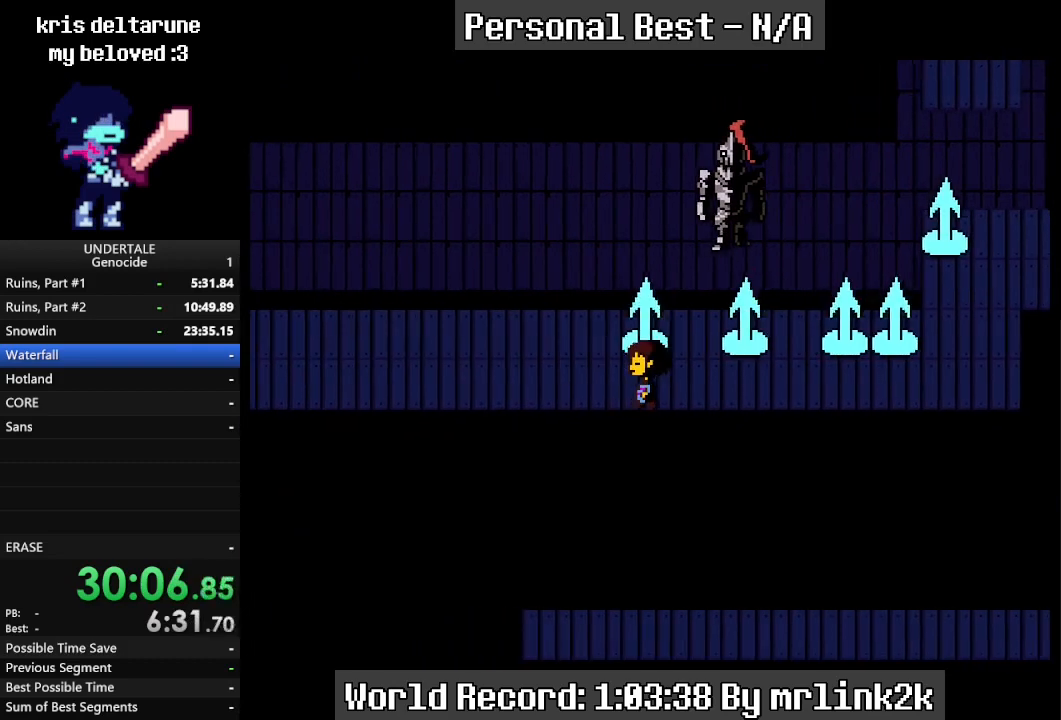
{"keys": ["down", "left"], "events": []}
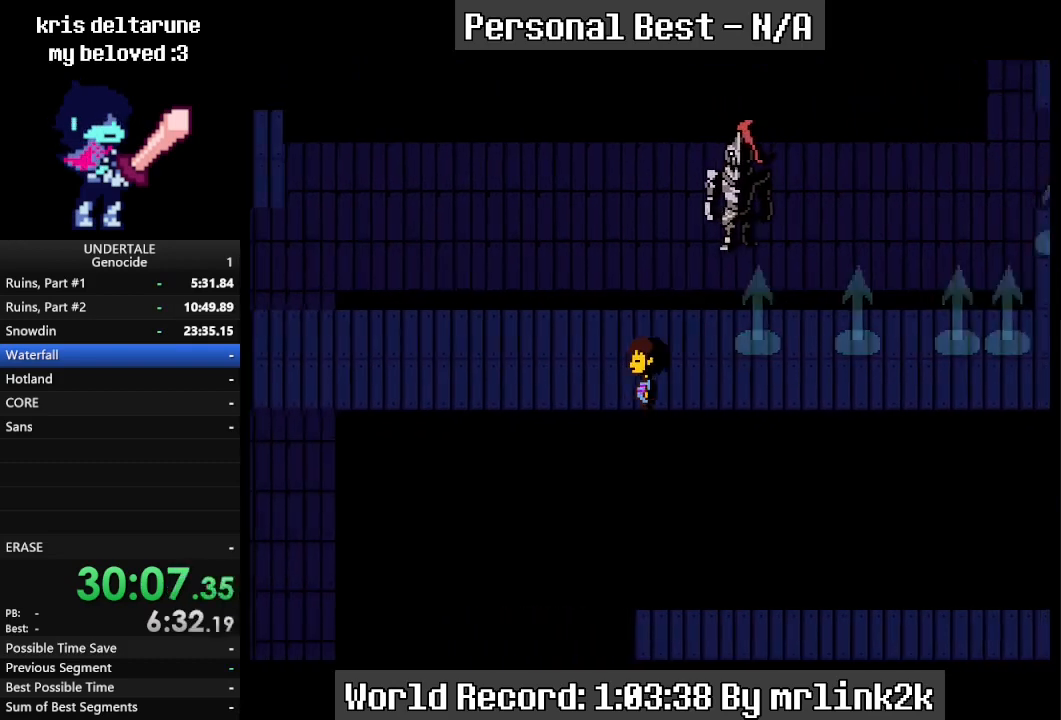
{"keys": ["down", "left", "up"], "events": [[467, "up", "down"]]}